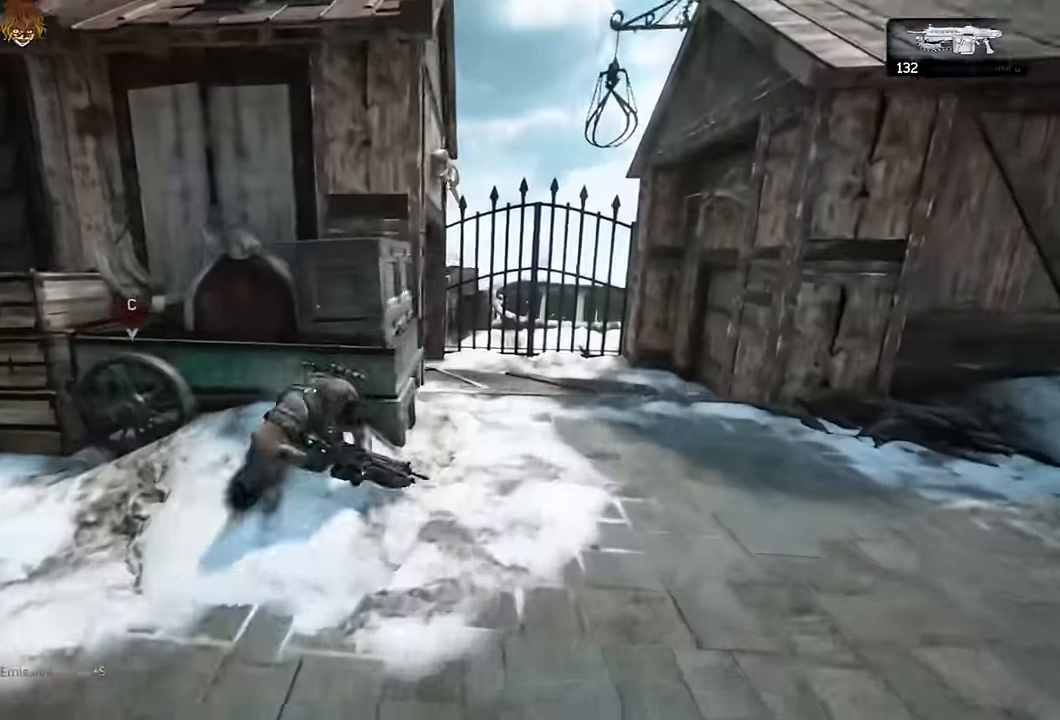
Gameplay with a controller (Xbox layout); each line is a JSON object with the inputs held at the frame after it. "events" lists button and stick changes between this image and that frame as [ms after this image, input, new state], when the widget could be followed in between.
{"buttons": [], "left_stick": "right", "right_stick": "left", "events": [[83, "L1", "down"], [450, "A", "up"], [467, "right_stick", "left"], [483, "L1", "up"], [500, "left_stick", "right"]]}
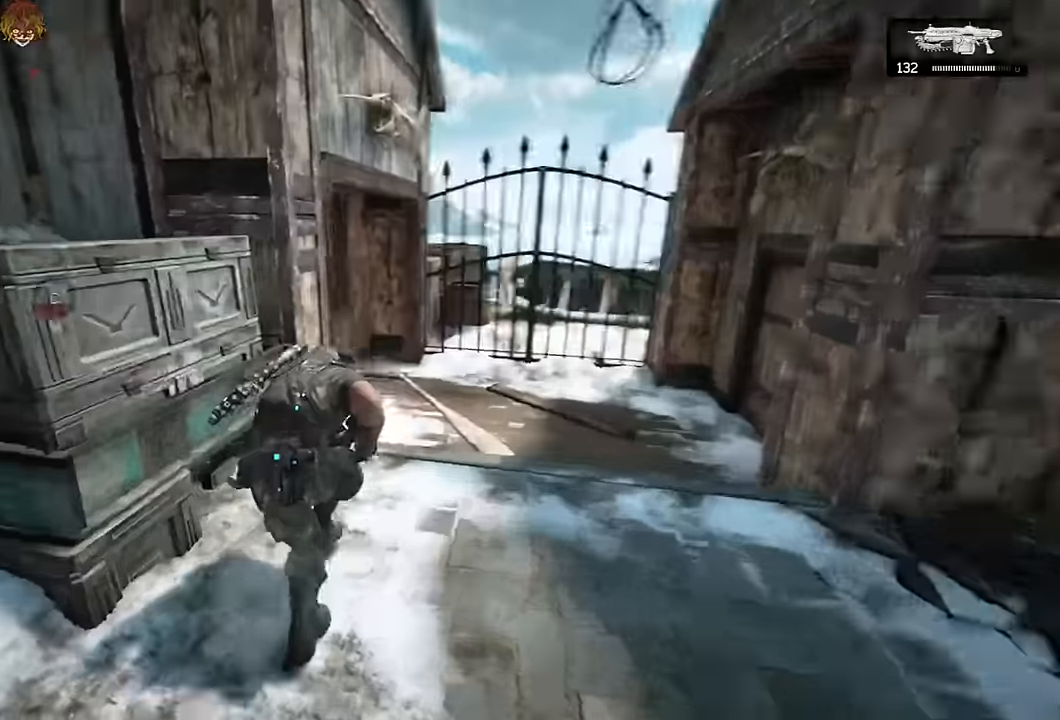
{"buttons": [], "left_stick": "right", "right_stick": "center", "events": [[133, "right_stick", "center"], [233, "L1", "down"], [367, "right_stick", "left"], [383, "L1", "up"], [417, "right_stick", "center"]]}
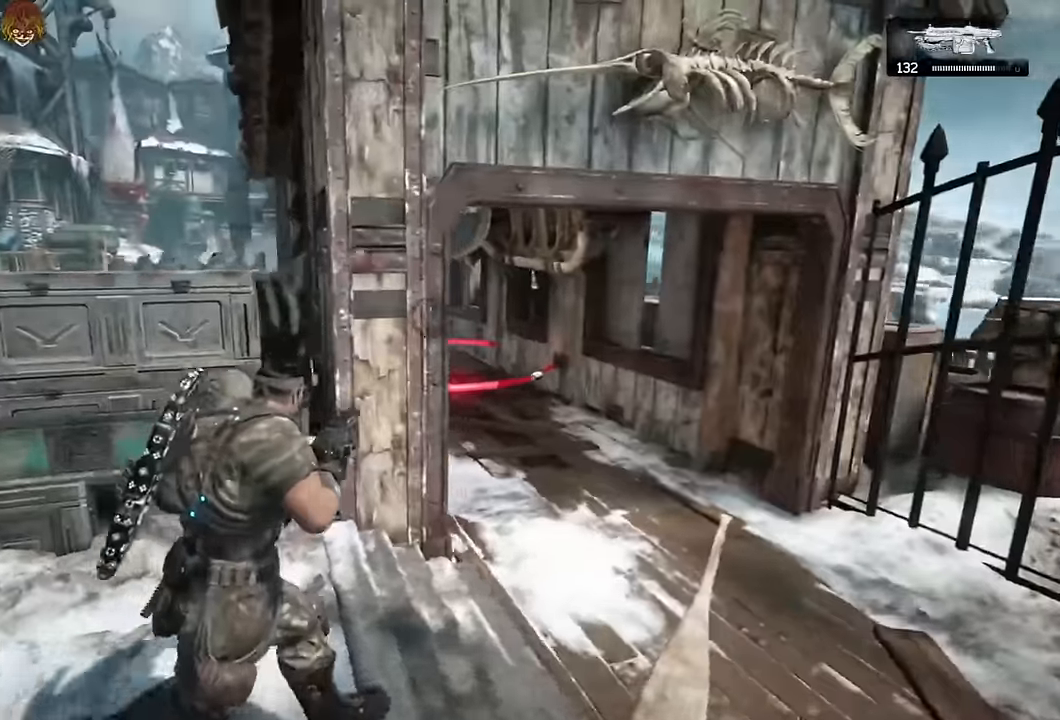
{"buttons": ["L2", "R2"], "left_stick": "up-right", "right_stick": "up-left", "events": [[433, "L2", "down"], [467, "left_stick", "up-right"], [483, "right_stick", "up-left"], [500, "R2", "down"]]}
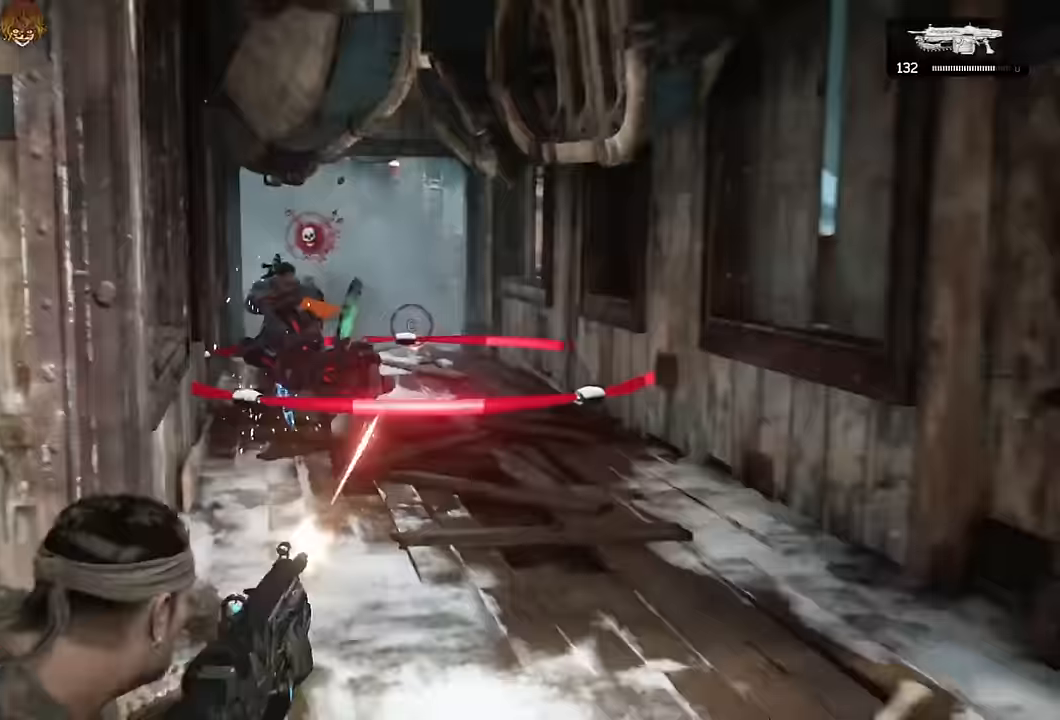
{"buttons": ["A"], "left_stick": "up", "right_stick": "center", "events": [[17, "L3", "down"], [17, "right_stick", "left"], [83, "R2", "up"], [83, "right_stick", "center"], [117, "L3", "up"], [117, "left_stick", "up"], [183, "L2", "up"], [250, "A", "down"], [300, "A", "up"], [450, "A", "down"]]}
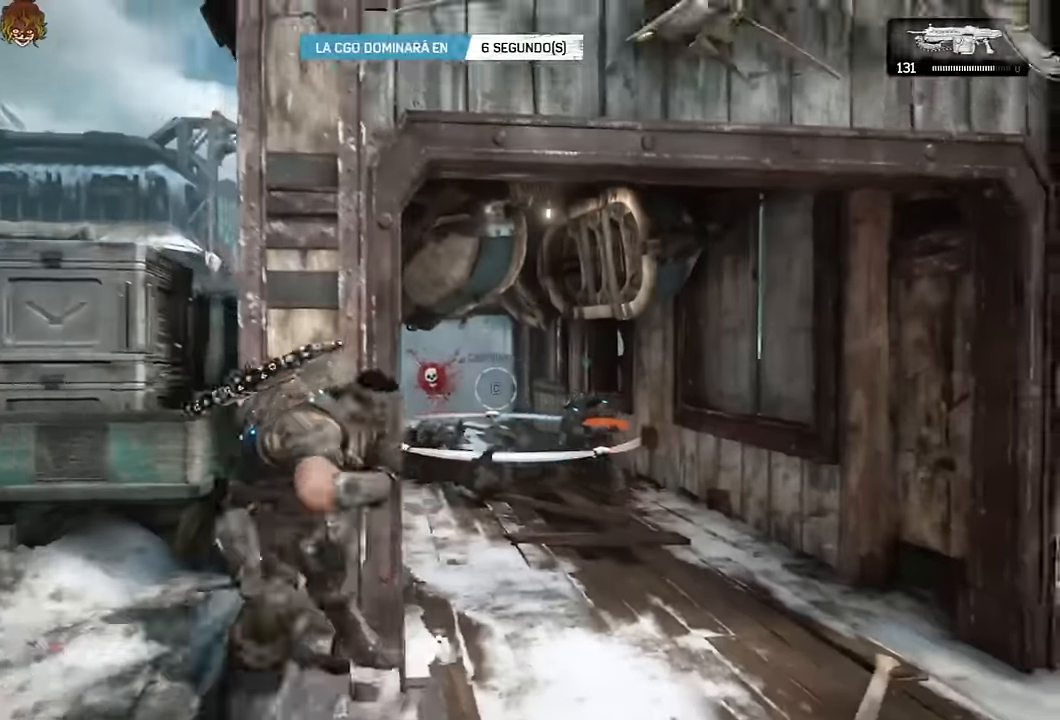
{"buttons": ["A"], "left_stick": "up", "right_stick": "down", "events": [[117, "R1", "down"], [217, "R1", "up"], [217, "right_stick", "down"], [317, "right_stick", "center"], [450, "right_stick", "down"]]}
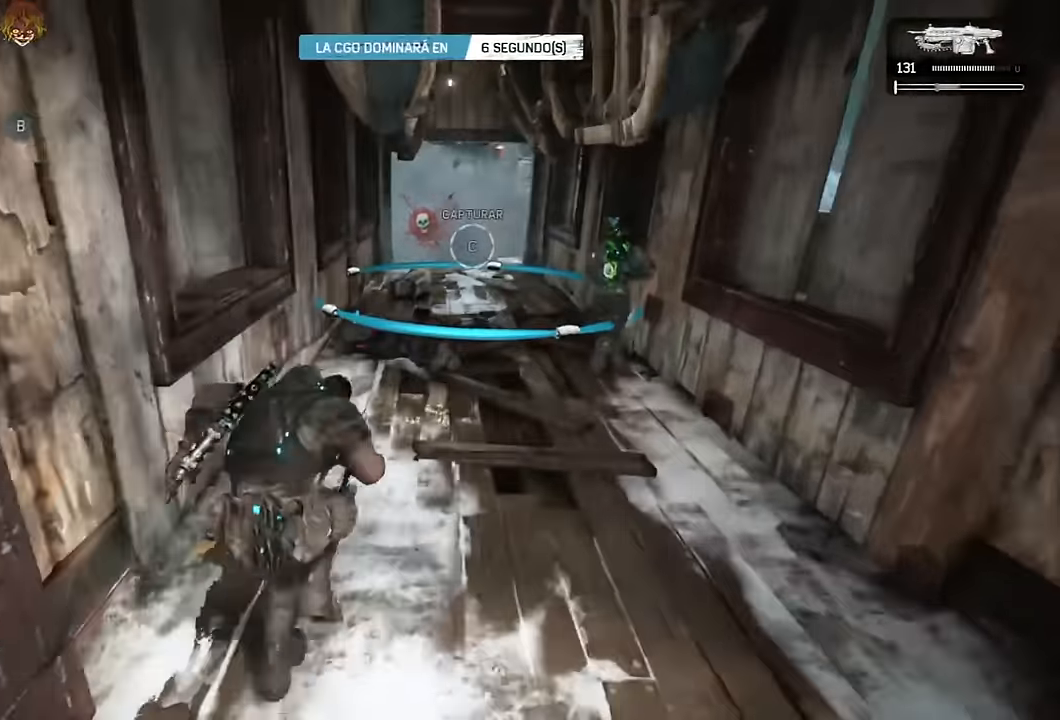
{"buttons": ["R1", "DPAD_LEFT"], "left_stick": "up", "right_stick": "center", "events": [[67, "right_stick", "center"], [383, "A", "up"], [416, "R1", "down"], [500, "DPAD_LEFT", "down"]]}
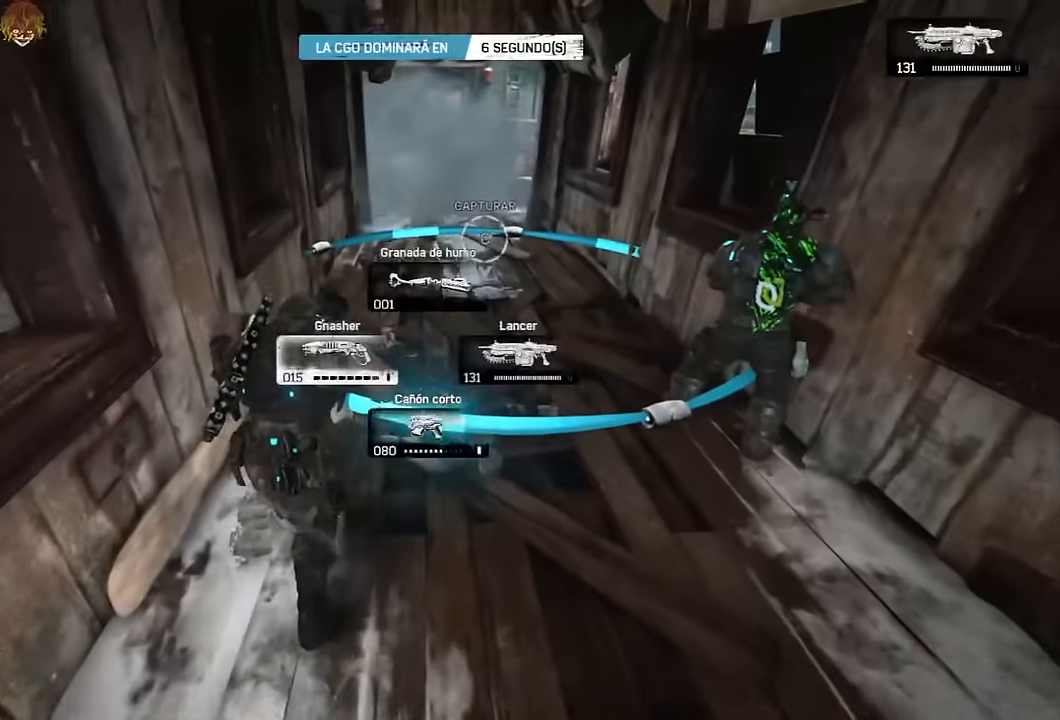
{"buttons": [], "left_stick": "center", "right_stick": "center", "events": [[16, "R1", "up"], [83, "DPAD_LEFT", "up"], [133, "left_stick", "up-right"], [166, "DPAD_UP", "down"], [233, "DPAD_UP", "up"], [416, "right_stick", "up-right"], [433, "left_stick", "center"], [483, "right_stick", "center"]]}
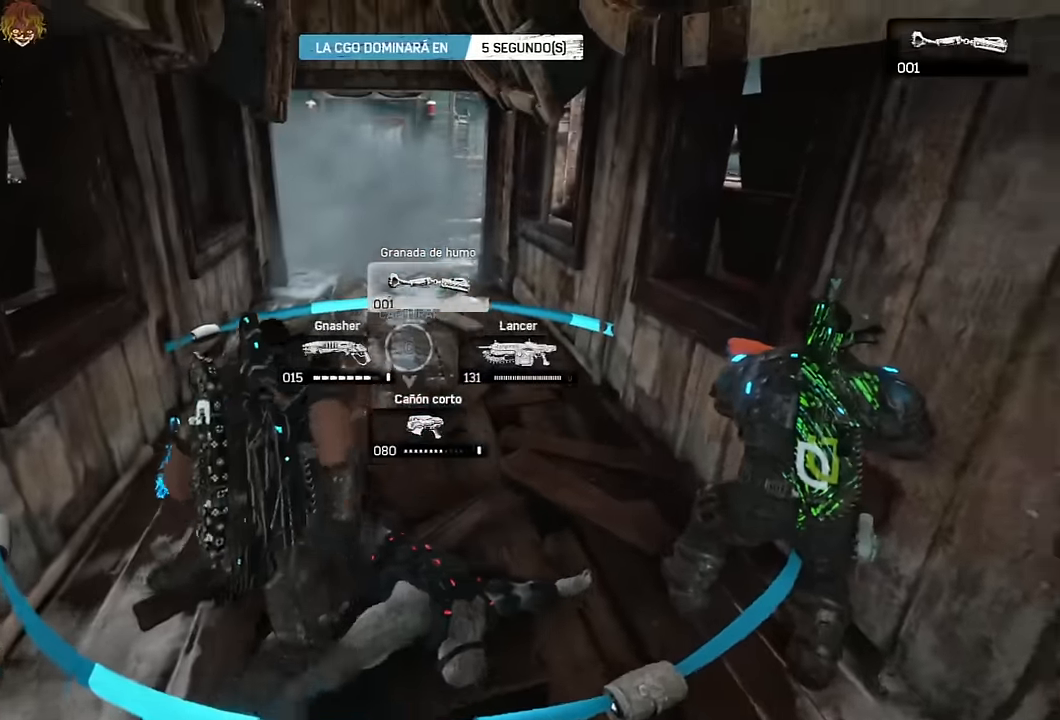
{"buttons": [], "left_stick": "center", "right_stick": "center", "events": [[166, "left_stick", "up"], [300, "left_stick", "center"], [316, "R2", "down"], [500, "R2", "up"]]}
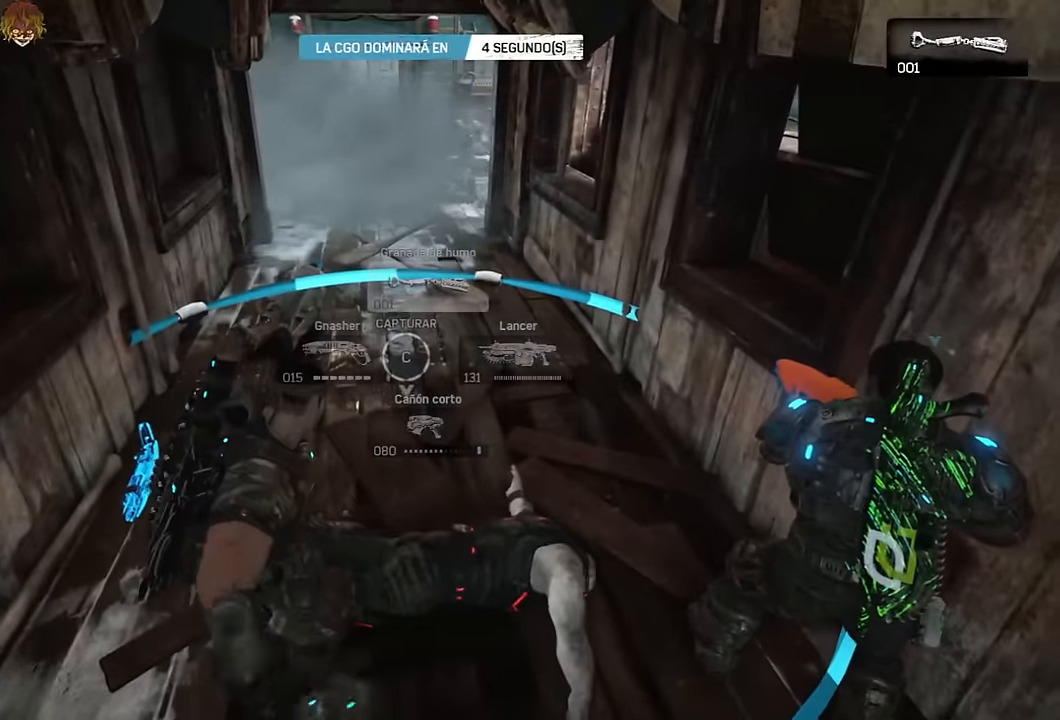
{"buttons": [], "left_stick": "up-left", "right_stick": "center", "events": [[166, "DPAD_LEFT", "down"], [250, "DPAD_LEFT", "up"], [416, "left_stick", "up-left"]]}
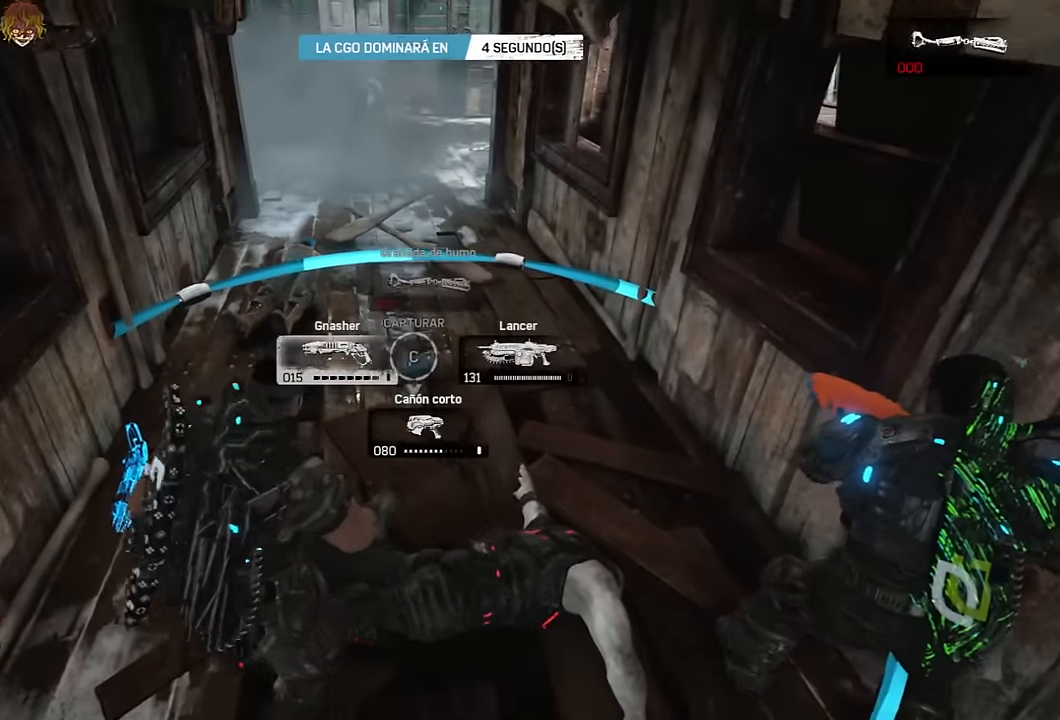
{"buttons": [], "left_stick": "up-left", "right_stick": "center", "events": [[266, "right_stick", "up"], [350, "right_stick", "center"]]}
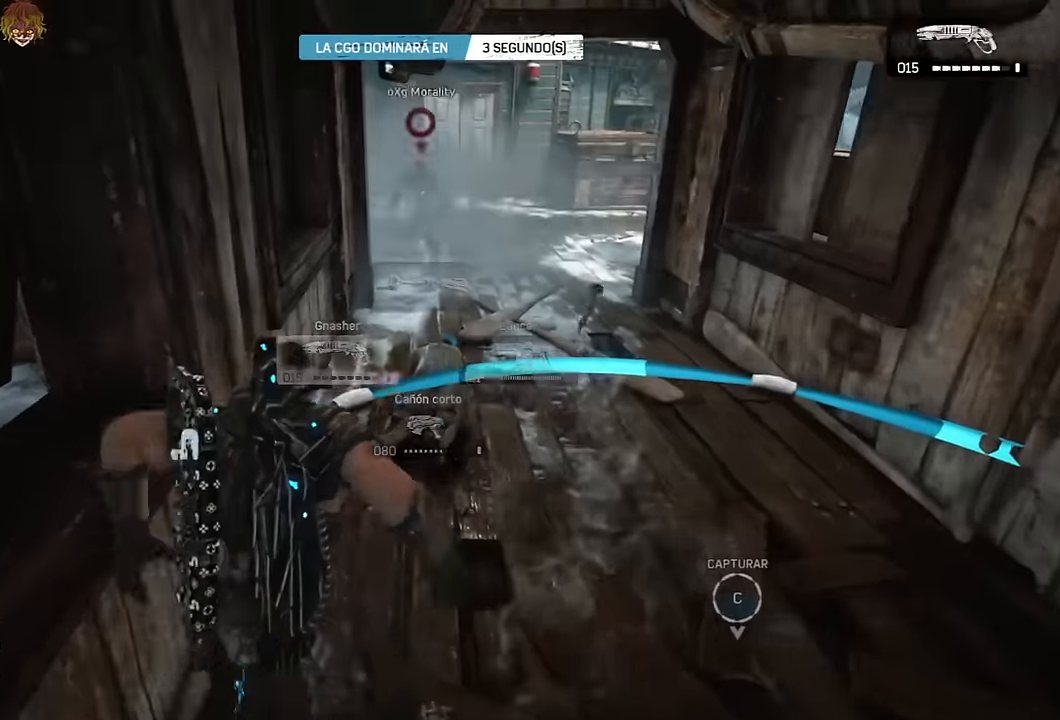
{"buttons": [], "left_stick": "up-left", "right_stick": "center", "events": [[83, "right_stick", "up"], [183, "right_stick", "center"]]}
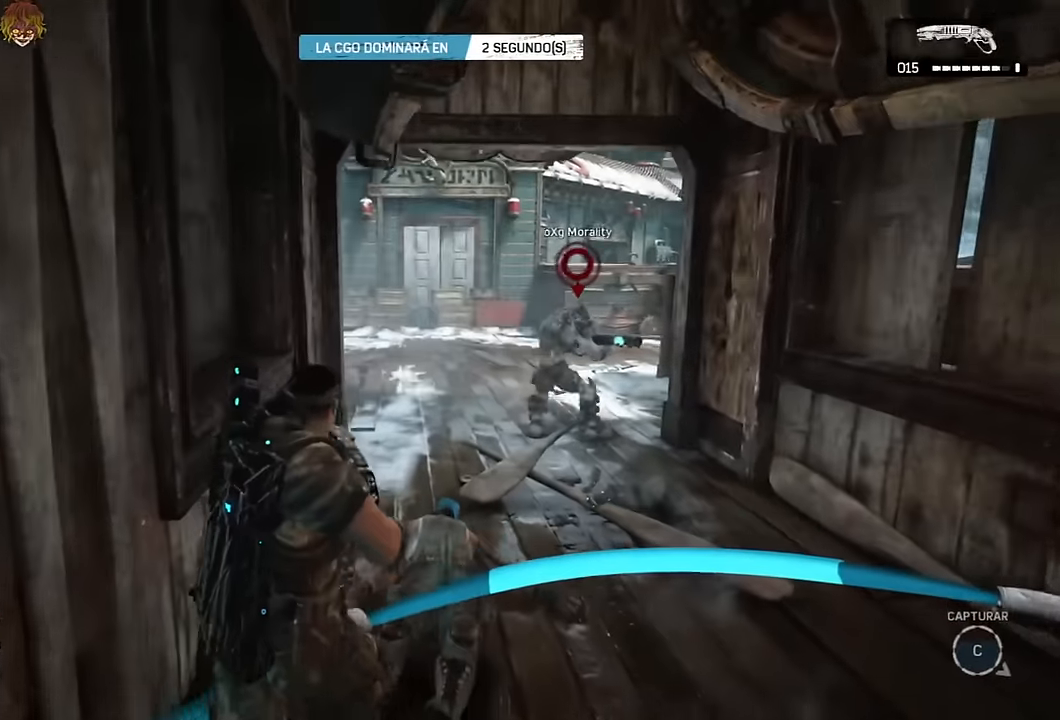
{"buttons": [], "left_stick": "down", "right_stick": "center", "events": [[100, "left_stick", "down-left"], [166, "right_stick", "up-right"], [183, "left_stick", "down"], [250, "A", "down"], [250, "R2", "down"], [250, "right_stick", "center"], [300, "A", "up"], [350, "R2", "up"]]}
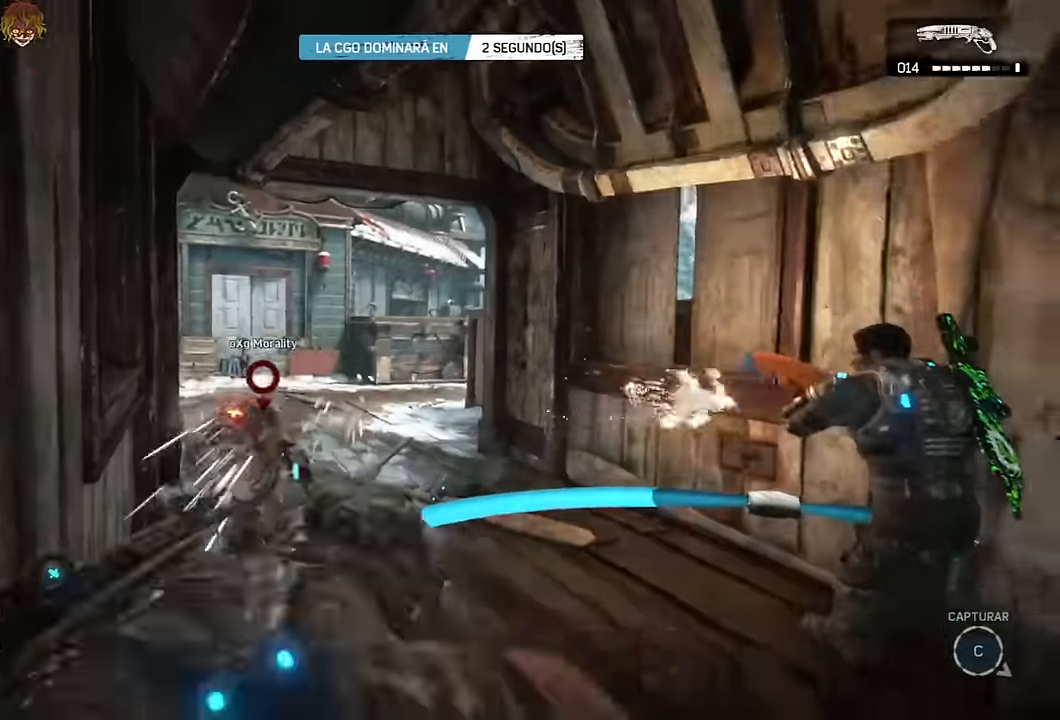
{"buttons": [], "left_stick": "center", "right_stick": "center", "events": [[266, "right_stick", "left"], [316, "left_stick", "center"], [350, "right_stick", "center"], [400, "A", "down"], [433, "A", "up"]]}
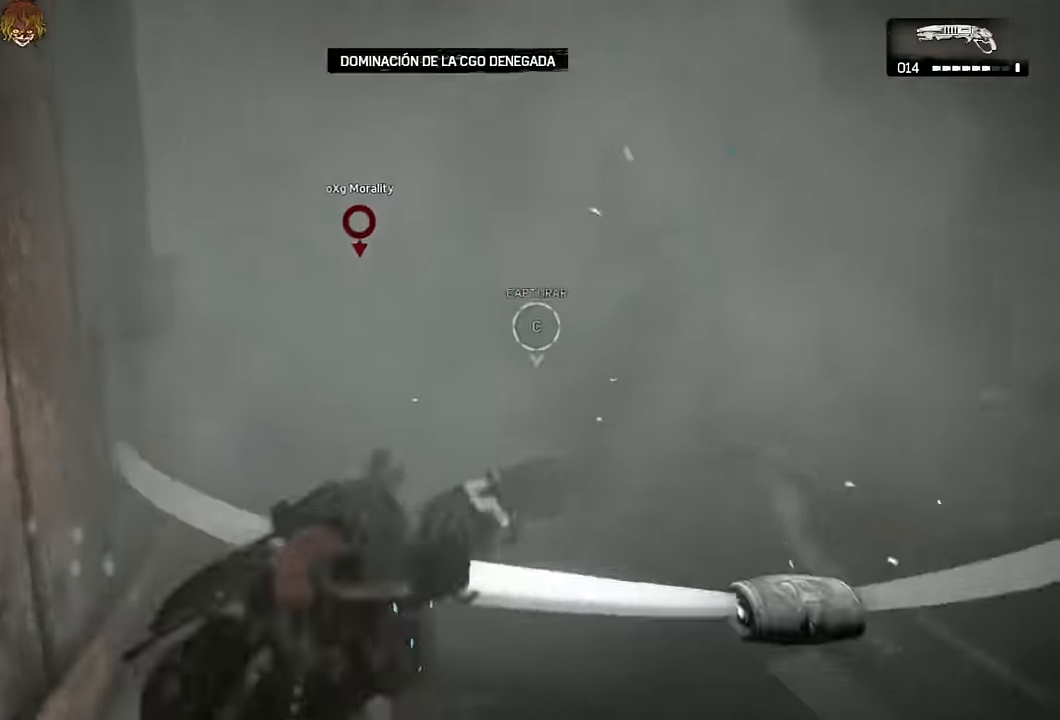
{"buttons": ["L1"], "left_stick": "up", "right_stick": "center", "events": [[16, "left_stick", "up"], [33, "L1", "down"], [33, "right_stick", "down-left"], [116, "right_stick", "center"]]}
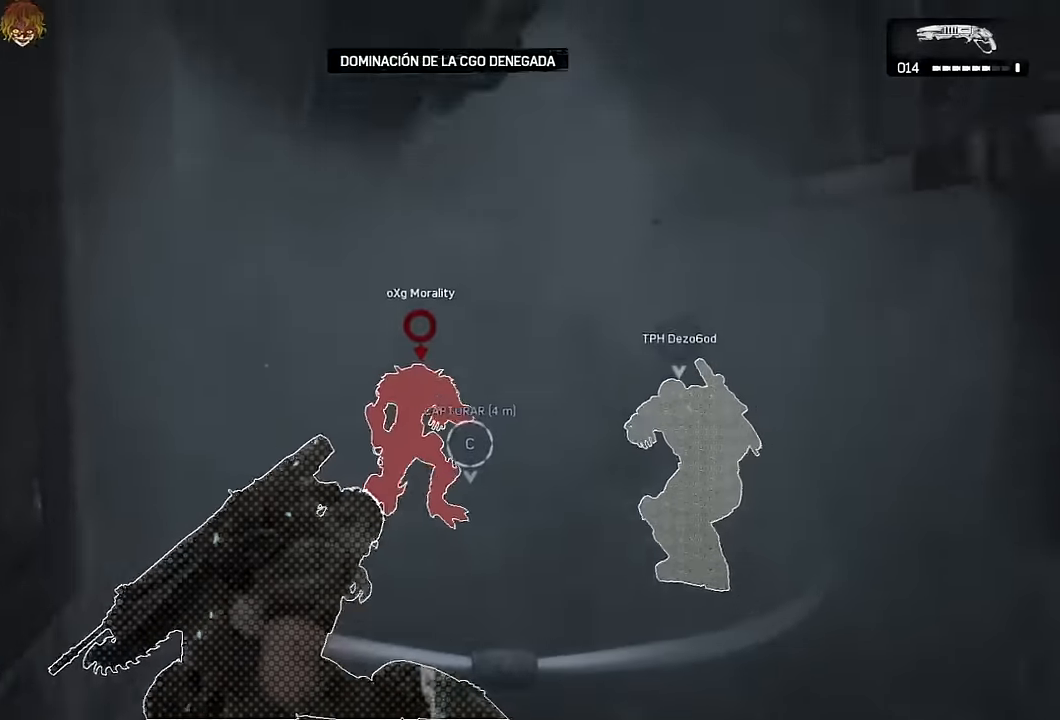
{"buttons": ["L1"], "left_stick": "up", "right_stick": "center", "events": [[350, "right_stick", "left"], [434, "right_stick", "center"]]}
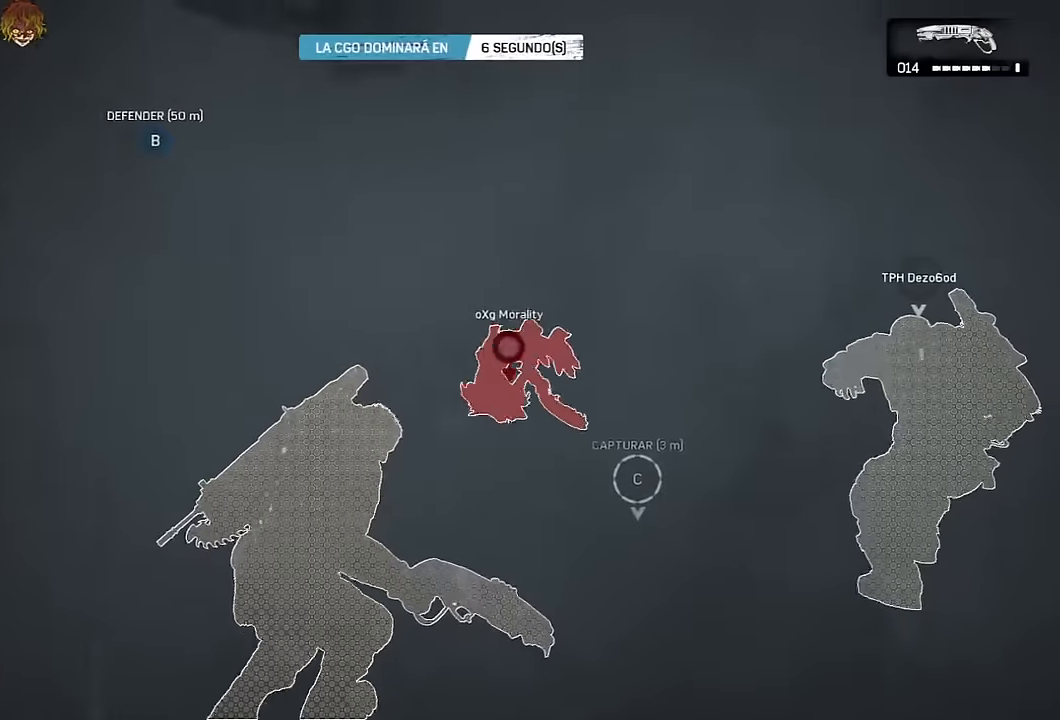
{"buttons": ["L1"], "left_stick": "up", "right_stick": "center", "events": []}
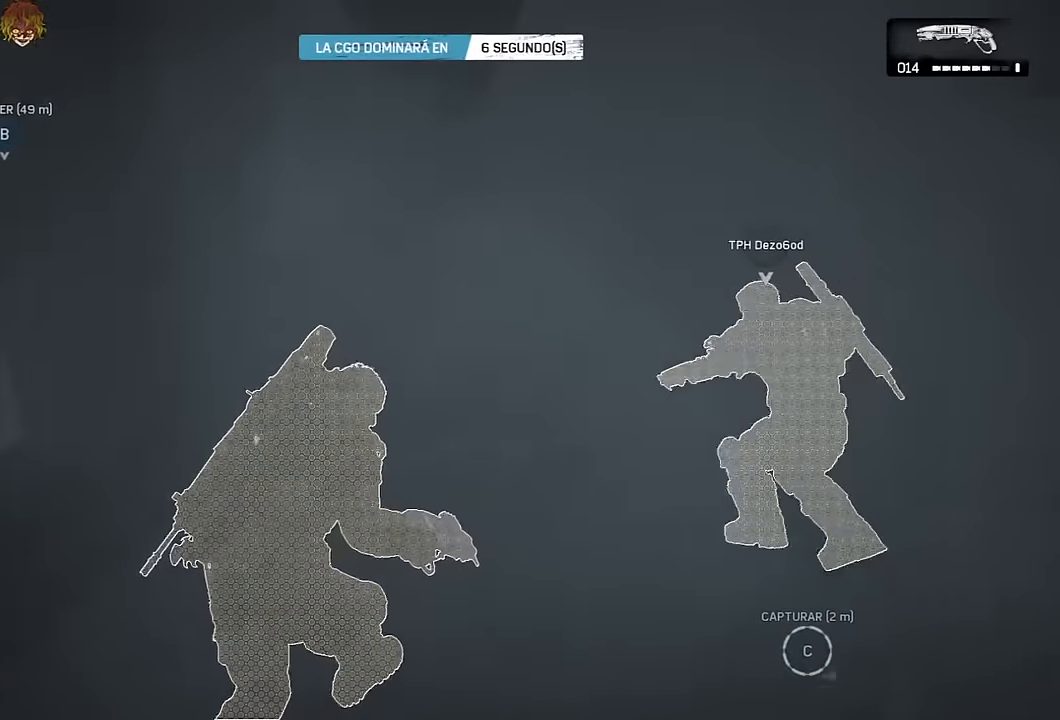
{"buttons": [], "left_stick": "right", "right_stick": "center", "events": [[200, "left_stick", "center"], [217, "L1", "up"], [284, "left_stick", "down-right"], [400, "left_stick", "right"]]}
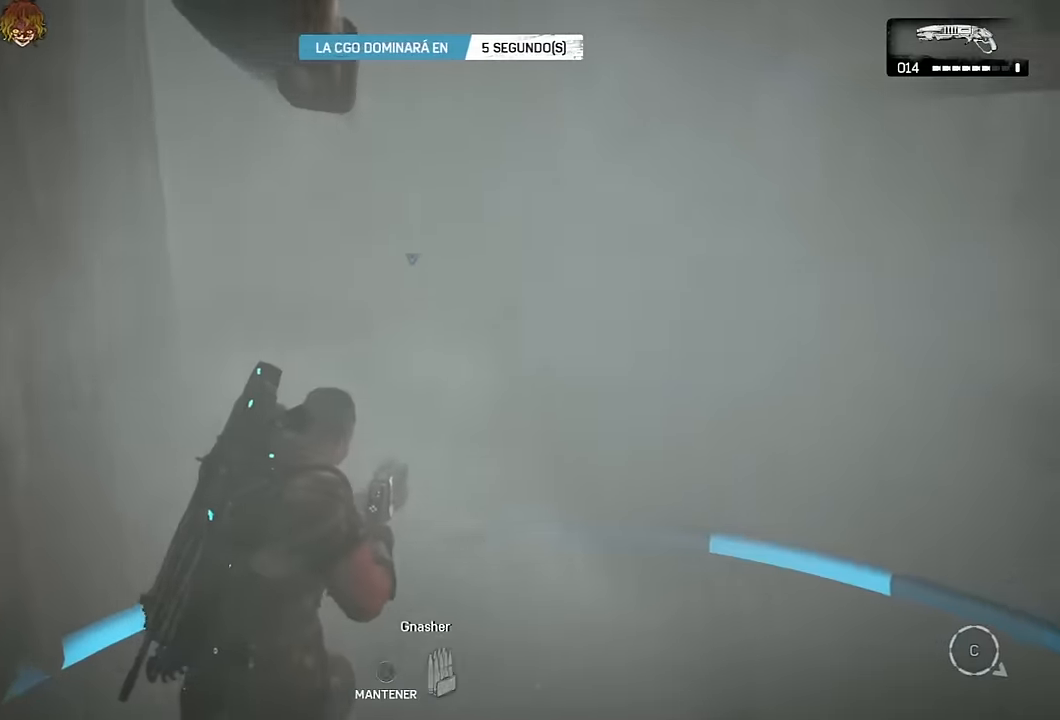
{"buttons": ["L1"], "left_stick": "right", "right_stick": "center", "events": [[117, "L1", "down"], [367, "right_stick", "left"], [450, "right_stick", "center"]]}
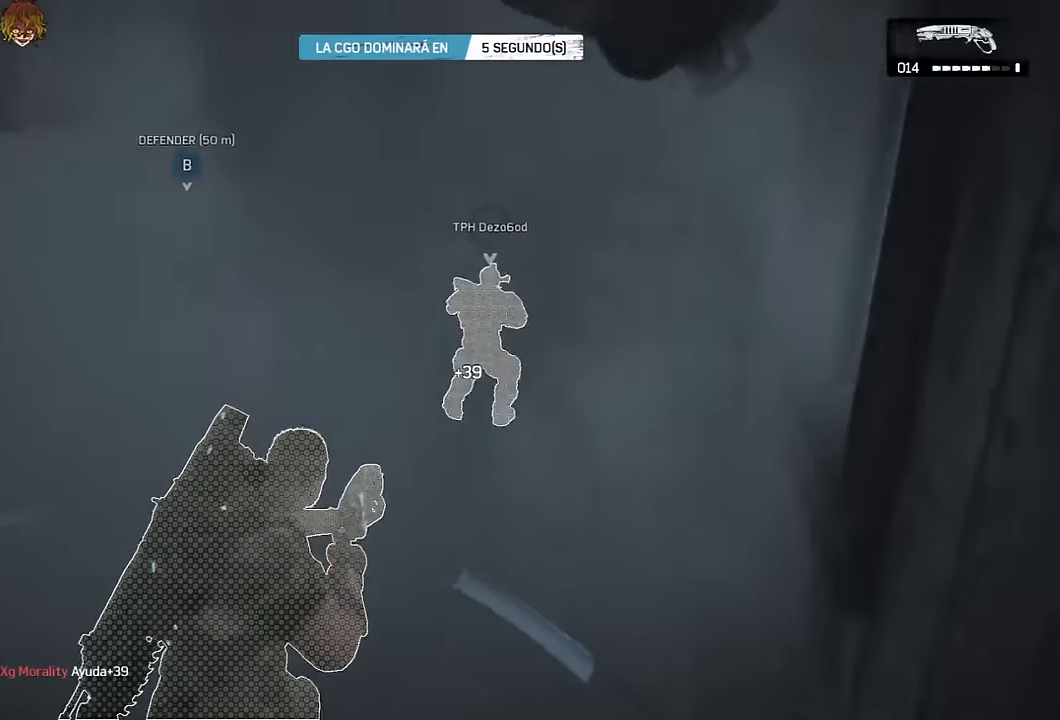
{"buttons": [], "left_stick": "down", "right_stick": "center", "events": [[284, "right_stick", "up-right"], [334, "L1", "up"], [350, "left_stick", "center"], [350, "right_stick", "center"], [500, "left_stick", "down"]]}
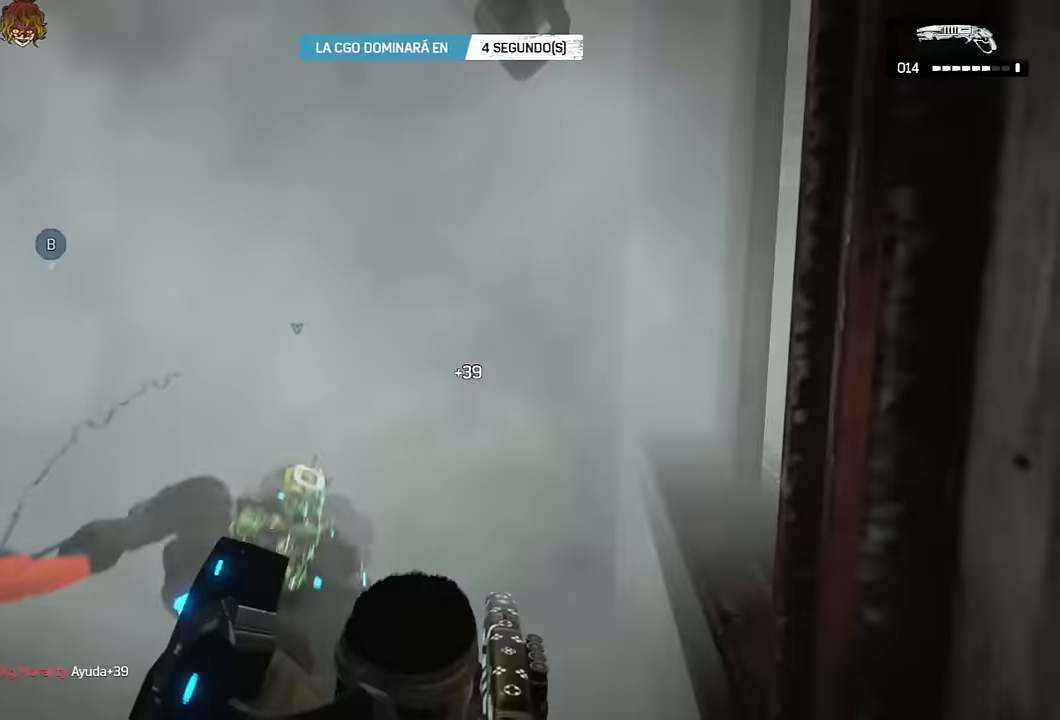
{"buttons": [], "left_stick": "down-right", "right_stick": "center", "events": [[217, "L1", "down"], [400, "left_stick", "down-right"], [500, "L1", "up"]]}
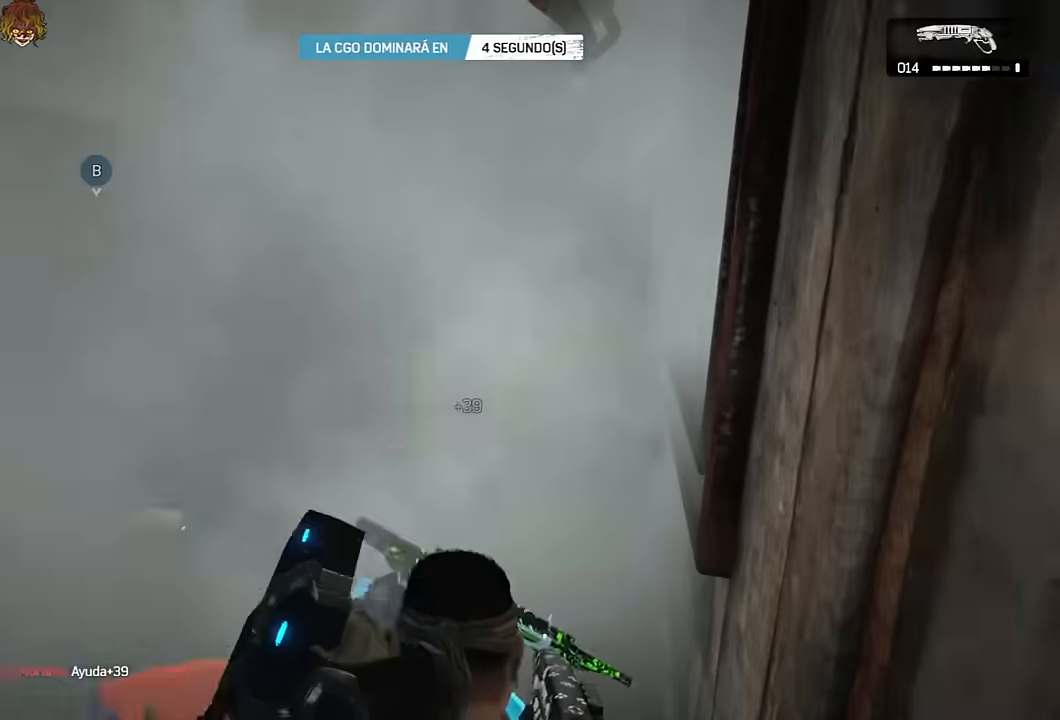
{"buttons": ["L2", "L3"], "left_stick": "center", "right_stick": "center", "events": [[34, "left_stick", "center"], [350, "L2", "down"], [350, "right_stick", "up"], [434, "L3", "down"], [467, "right_stick", "center"]]}
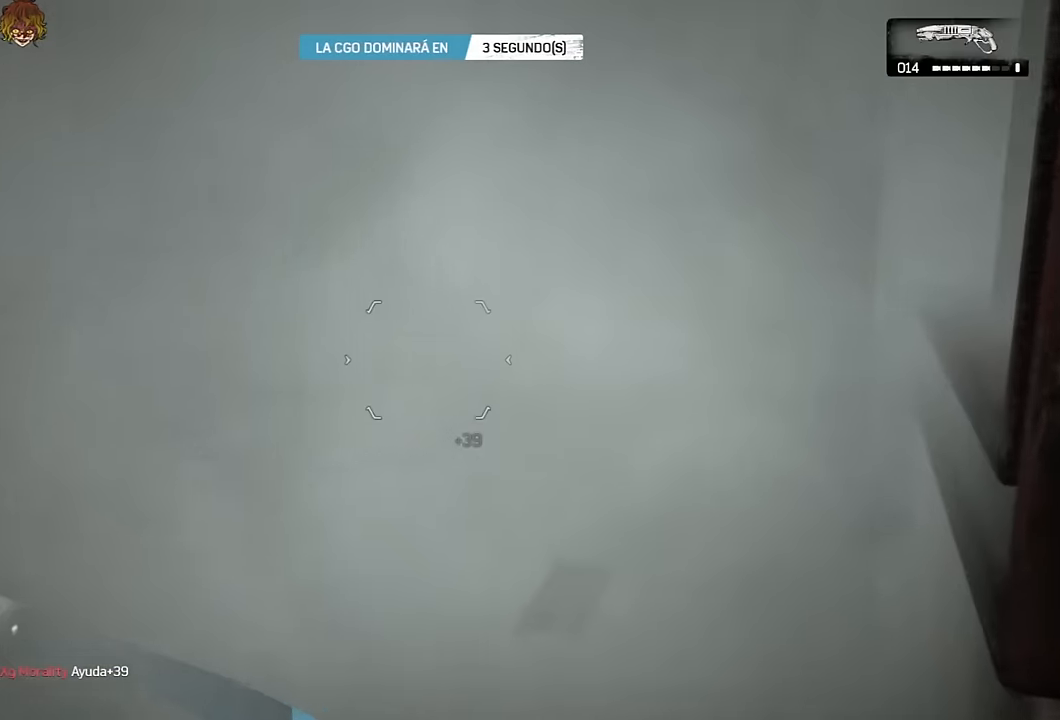
{"buttons": ["L2", "L3"], "left_stick": "center", "right_stick": "center", "events": [[34, "L3", "up"], [100, "L3", "down"], [167, "right_stick", "up"], [200, "L3", "up"], [267, "right_stick", "center"], [284, "L3", "down"], [350, "L3", "up"], [467, "L3", "down"]]}
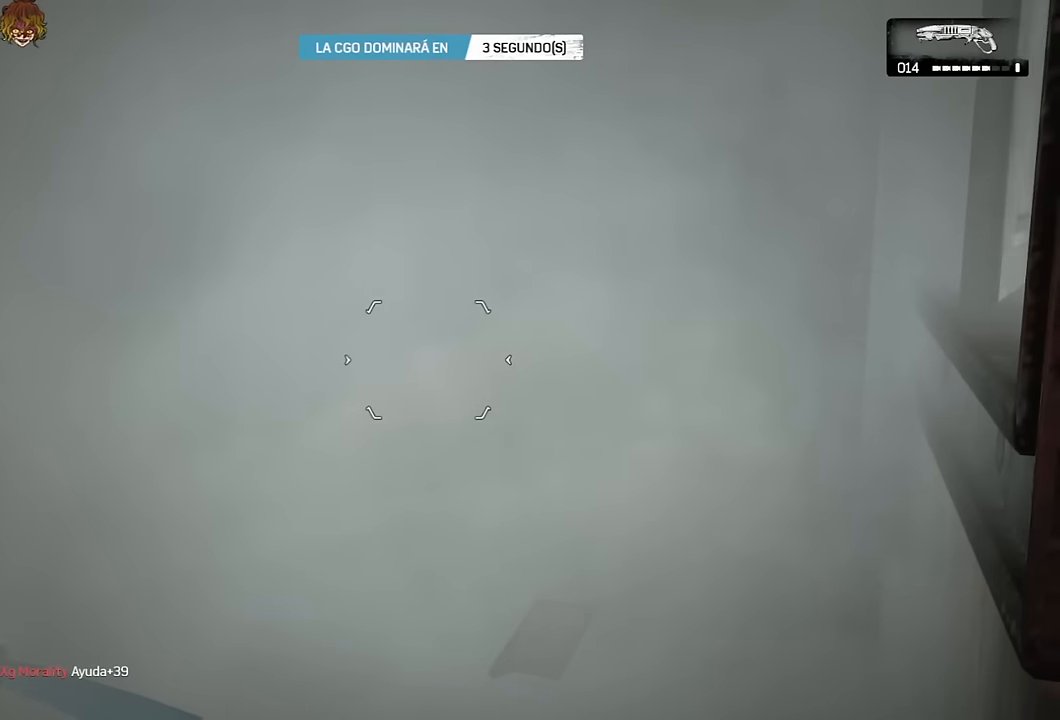
{"buttons": ["L2"], "left_stick": "center", "right_stick": "up", "events": [[34, "L3", "up"], [167, "L3", "down"], [267, "L3", "up"], [484, "right_stick", "up"]]}
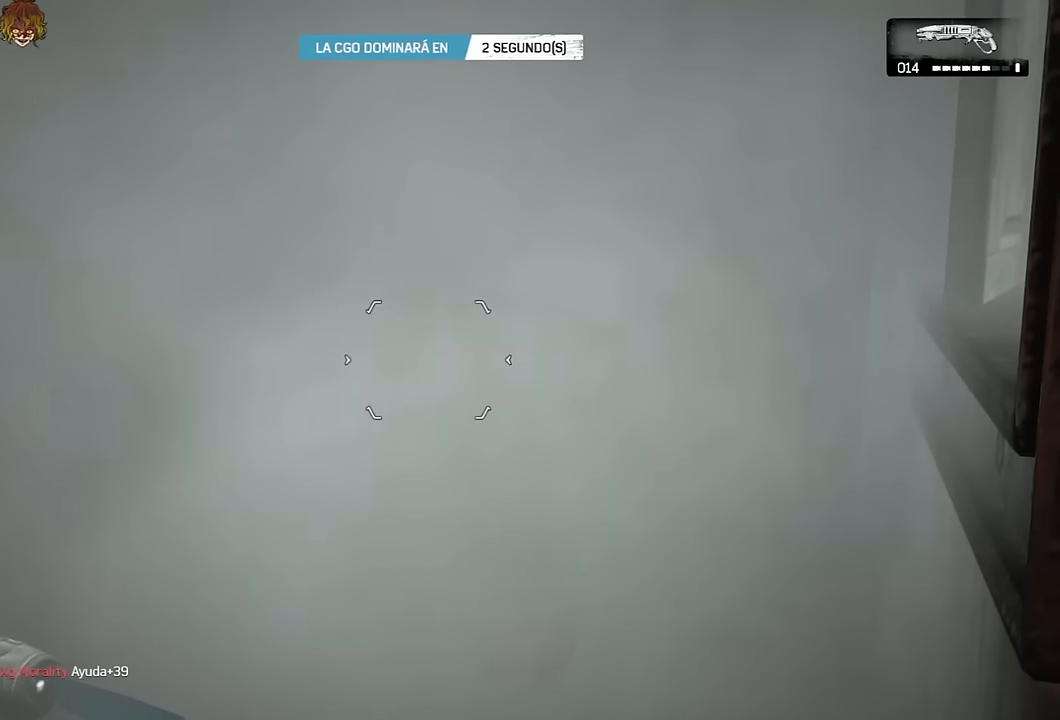
{"buttons": ["L2"], "left_stick": "center", "right_stick": "center", "events": [[67, "right_stick", "center"], [317, "right_stick", "up-left"], [417, "right_stick", "center"]]}
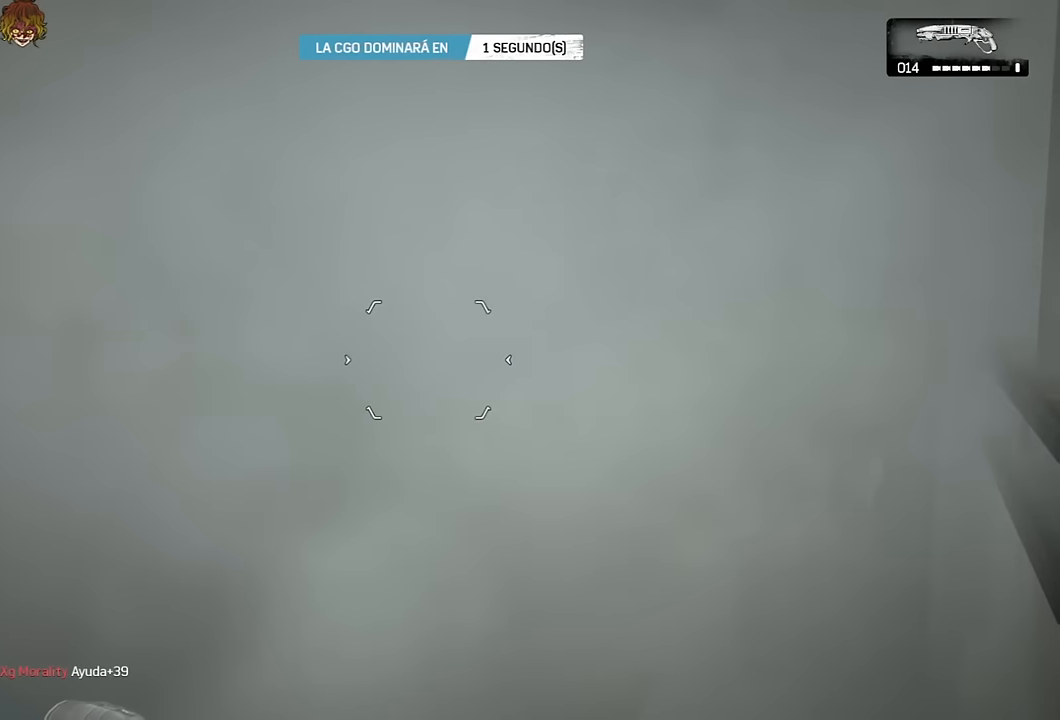
{"buttons": ["L2", "L3"], "left_stick": "center", "right_stick": "center", "events": [[117, "L3", "down"], [217, "L3", "up"], [434, "L3", "down"]]}
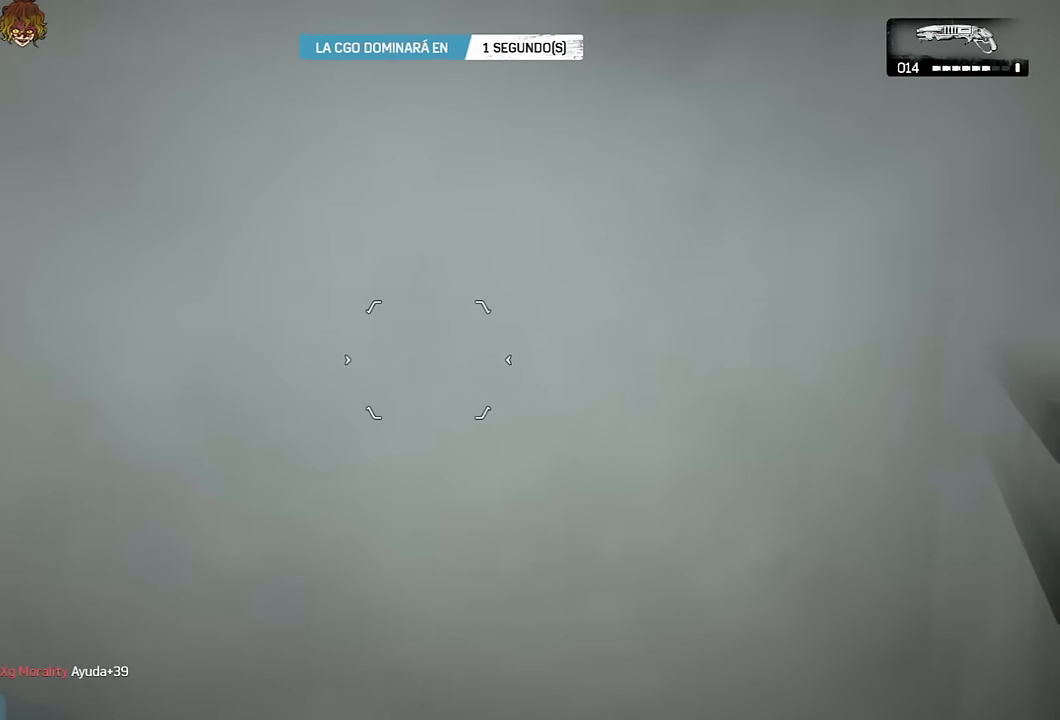
{"buttons": [], "left_stick": "down", "right_stick": "center", "events": [[17, "L3", "up"], [67, "right_stick", "down-right"], [200, "L3", "down"], [200, "right_stick", "center"], [217, "R2", "down"], [234, "left_stick", "down"], [267, "L3", "up"], [300, "L2", "up"], [317, "R2", "up"]]}
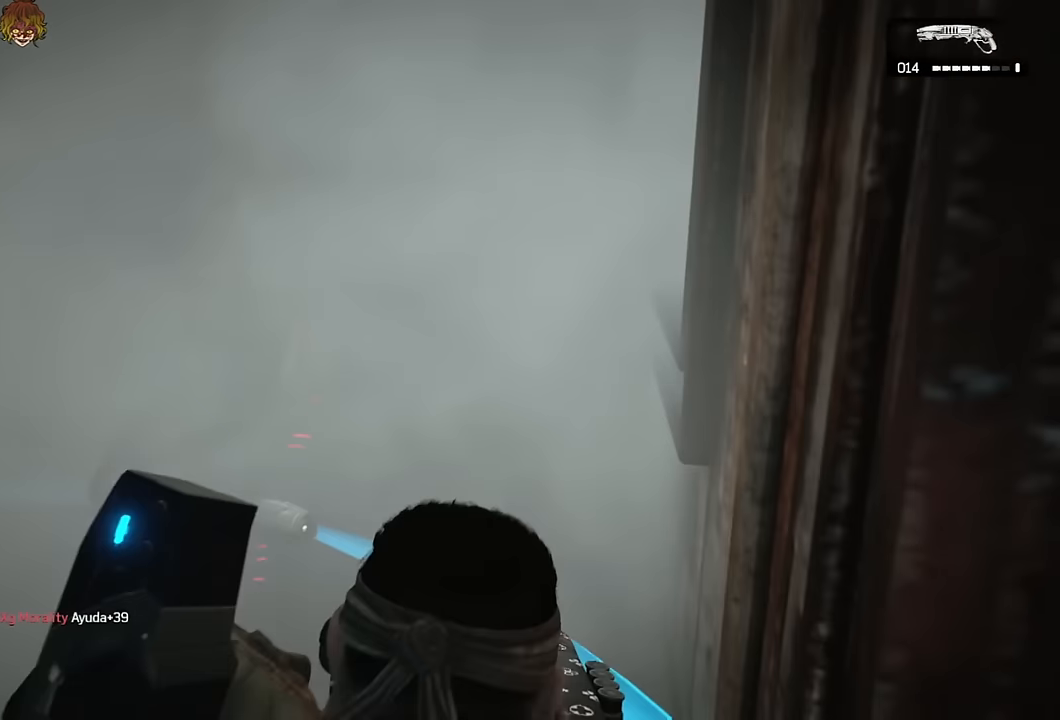
{"buttons": [], "left_stick": "center", "right_stick": "center", "events": [[167, "left_stick", "center"], [184, "right_stick", "left"], [250, "DPAD_DOWN", "down"], [284, "right_stick", "down-left"], [350, "DPAD_DOWN", "up"], [467, "right_stick", "center"]]}
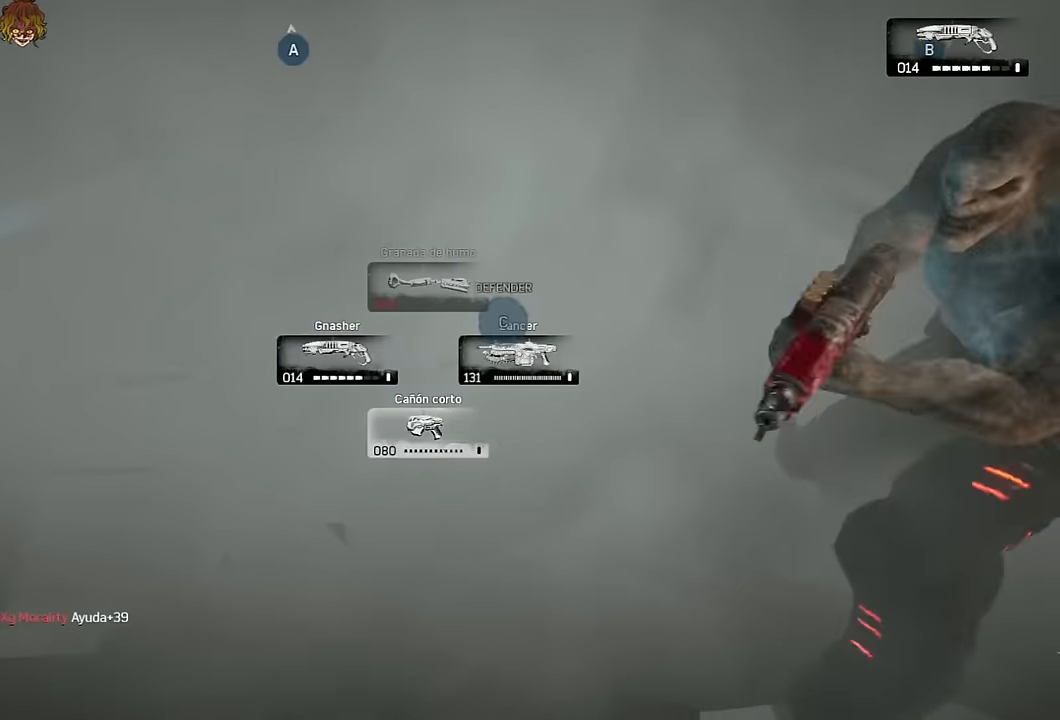
{"buttons": ["B"], "left_stick": "center", "right_stick": "up-left", "events": [[417, "right_stick", "up-left"], [467, "B", "down"]]}
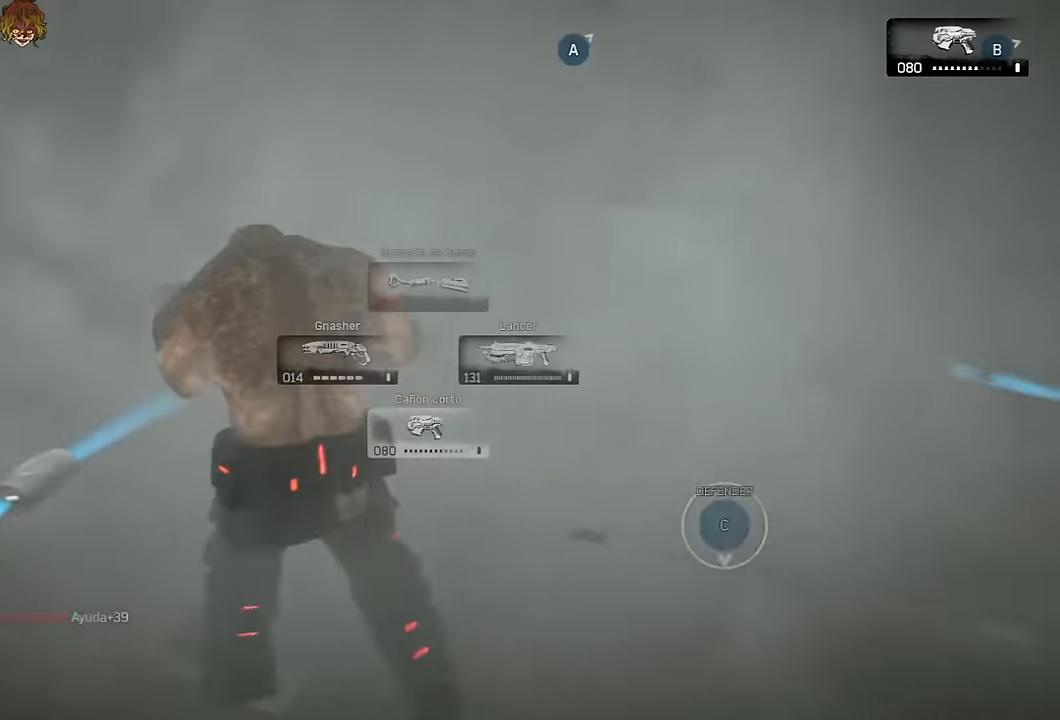
{"buttons": [], "left_stick": "center", "right_stick": "center", "events": [[17, "B", "up"], [17, "right_stick", "left"], [100, "B", "down"], [134, "right_stick", "center"], [167, "B", "up"], [234, "B", "down"], [267, "right_stick", "left"], [300, "B", "up"], [367, "right_stick", "center"]]}